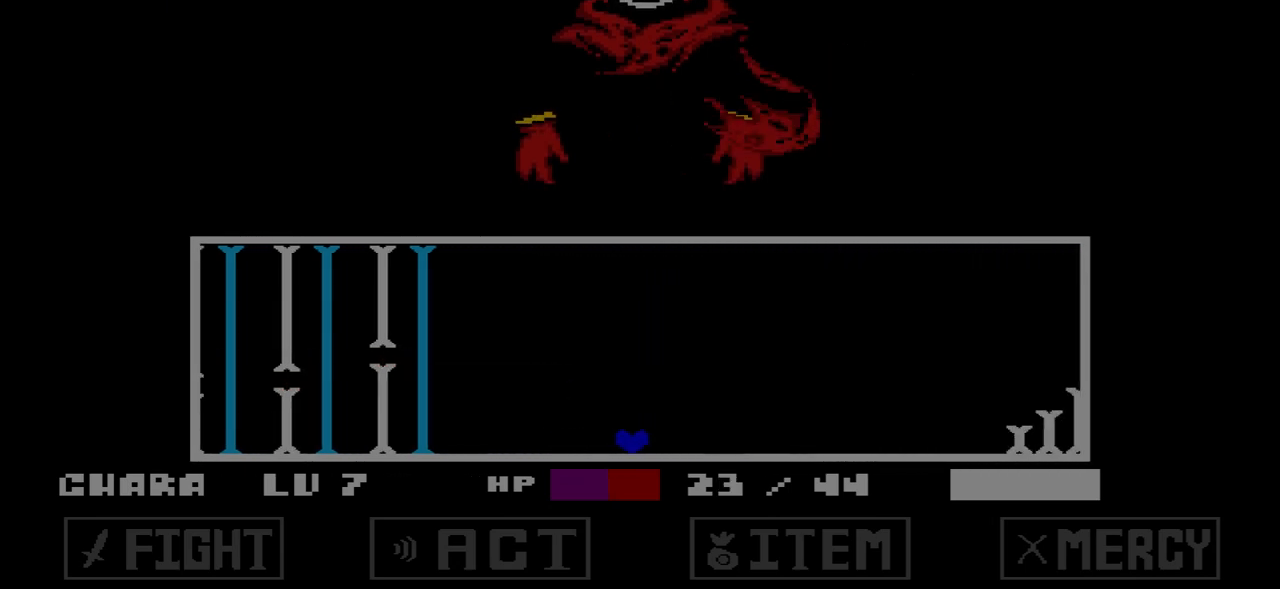
Gameplay with keyboard; each line is a JSON object with the keys held at the frame after it. "events" lists presses ("down") and releases ("up") of "c", "down", "left", "right", "up", "x" and "z" between this image and that frame as [ms after this image, input, new state], when the widget could be followed in between. No other keys are recorded. Mouse input is not recorded.
{"keys": [], "events": []}
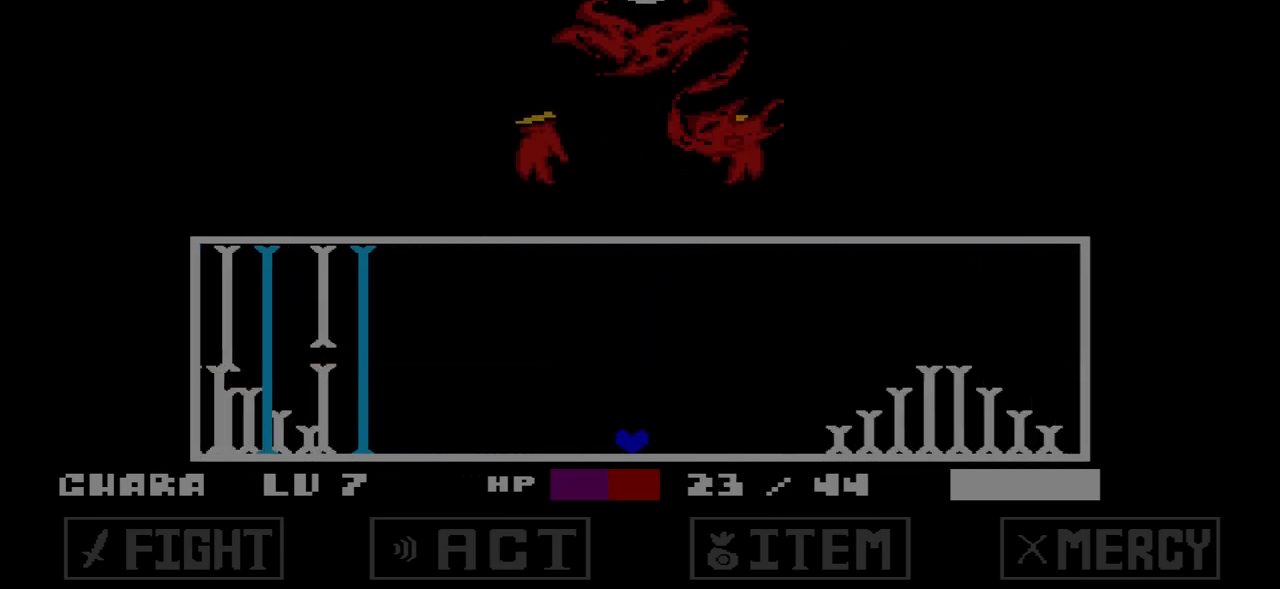
{"keys": ["left"], "events": [[267, "left", "down"], [434, "left", "up"], [501, "left", "down"]]}
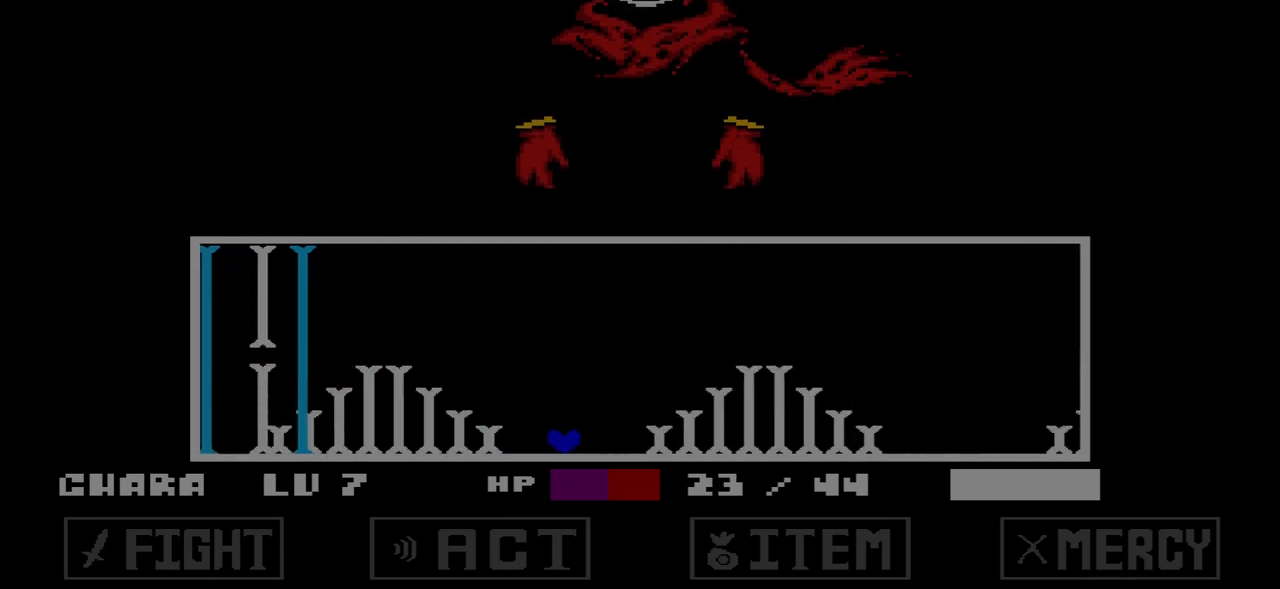
{"keys": [], "events": [[33, "up", "down"], [67, "left", "up"], [500, "up", "up"]]}
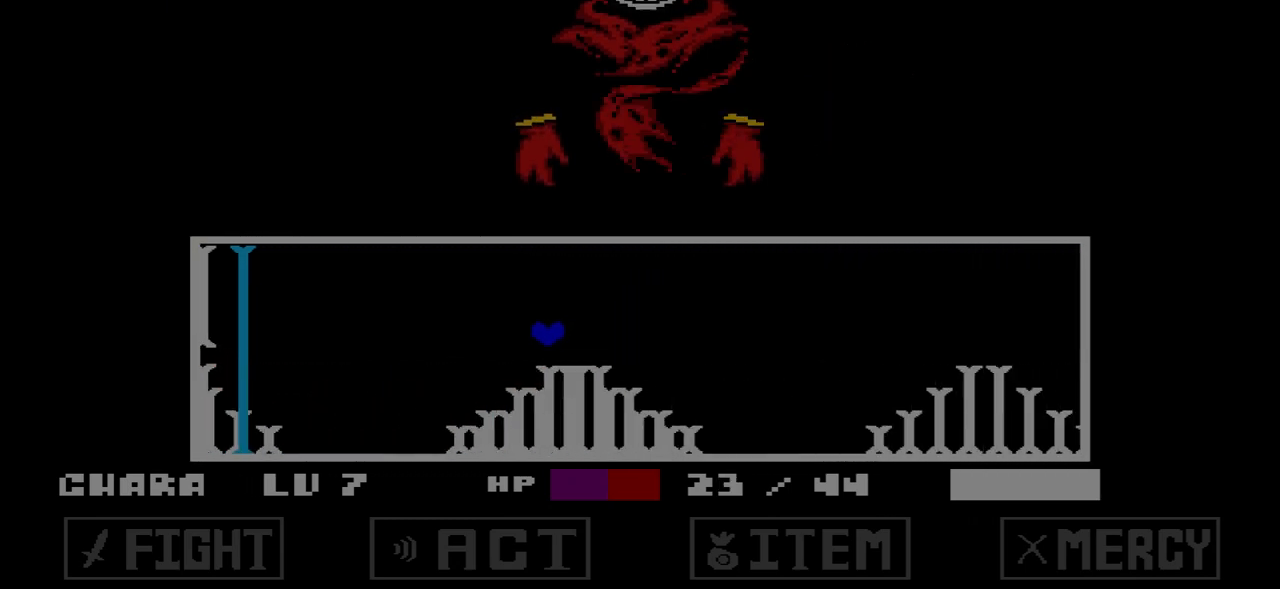
{"keys": [], "events": []}
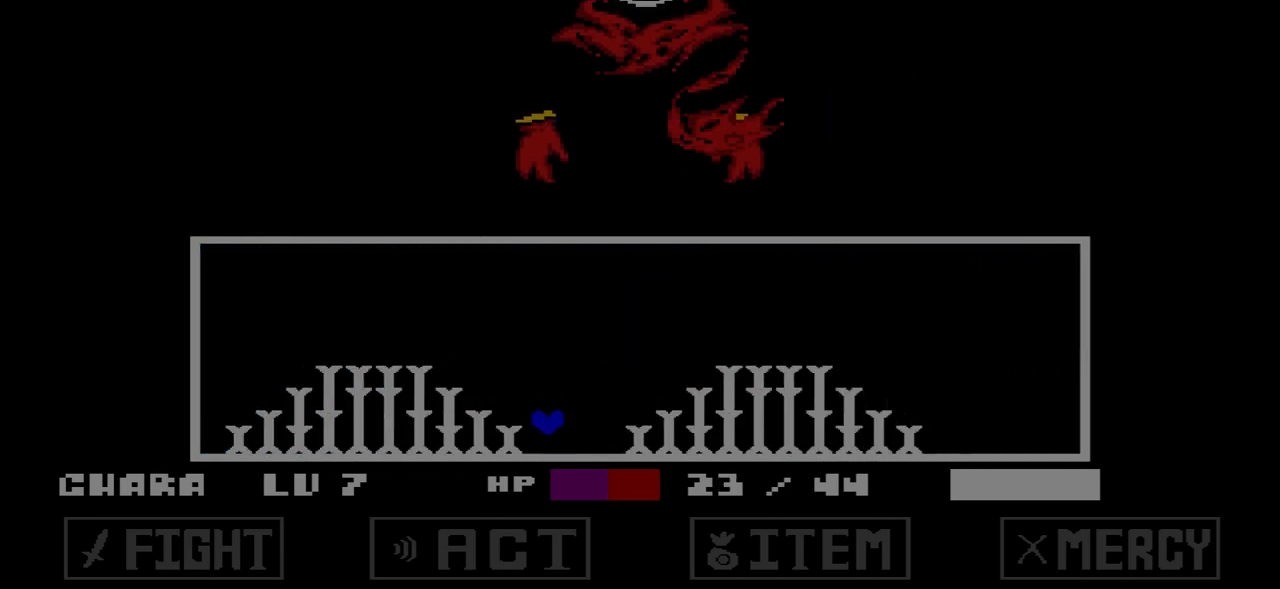
{"keys": ["up"], "events": [[167, "up", "down"], [200, "right", "down"], [333, "right", "up"]]}
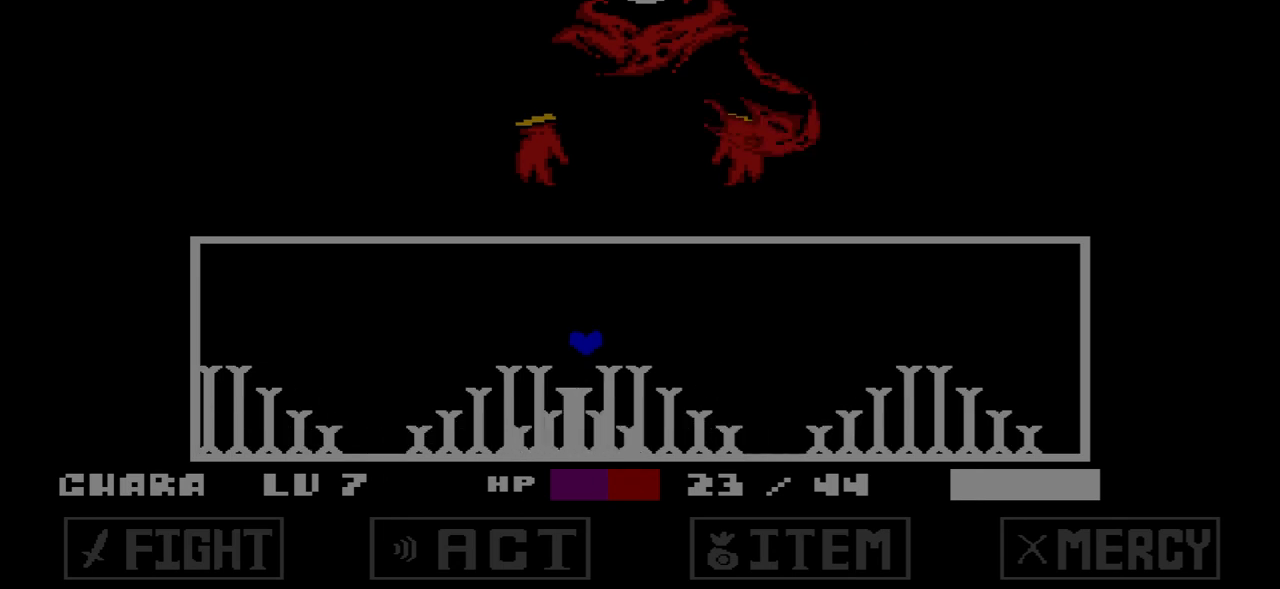
{"keys": [], "events": [[234, "left", "down"], [267, "left", "up"], [267, "up", "up"]]}
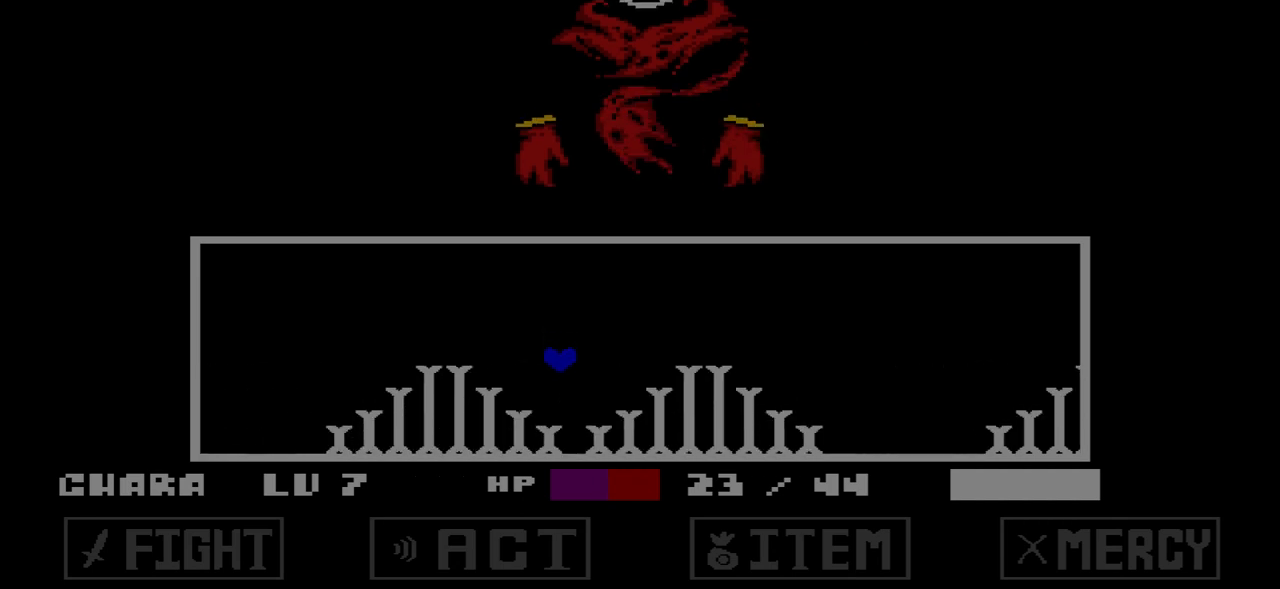
{"keys": [], "events": []}
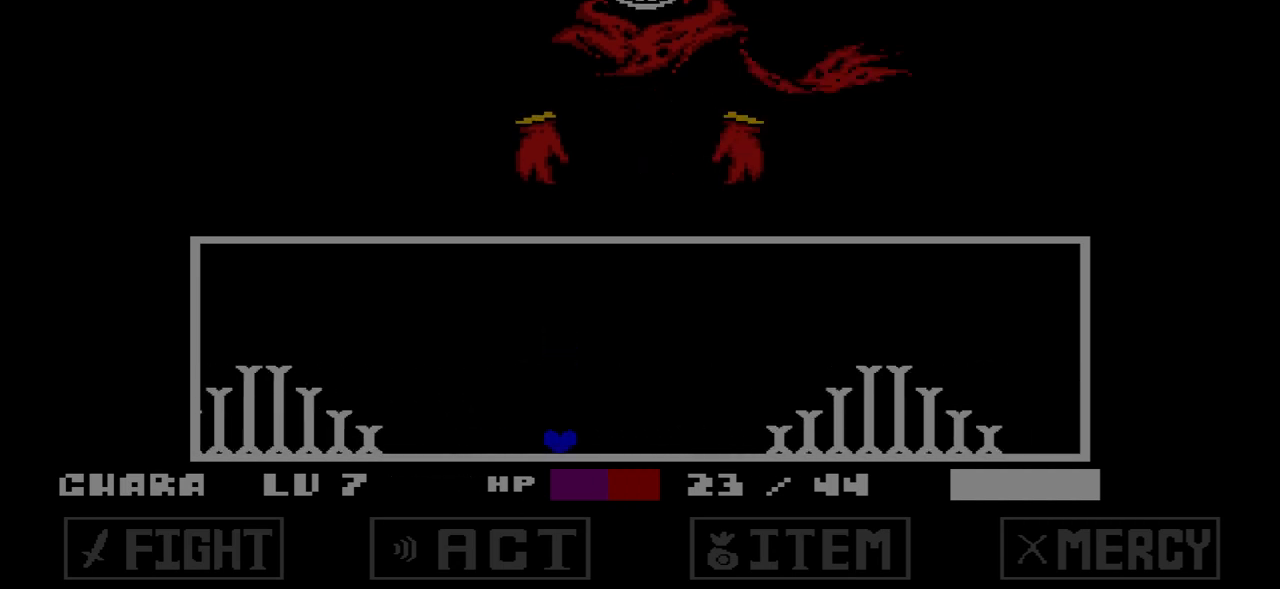
{"keys": [], "events": []}
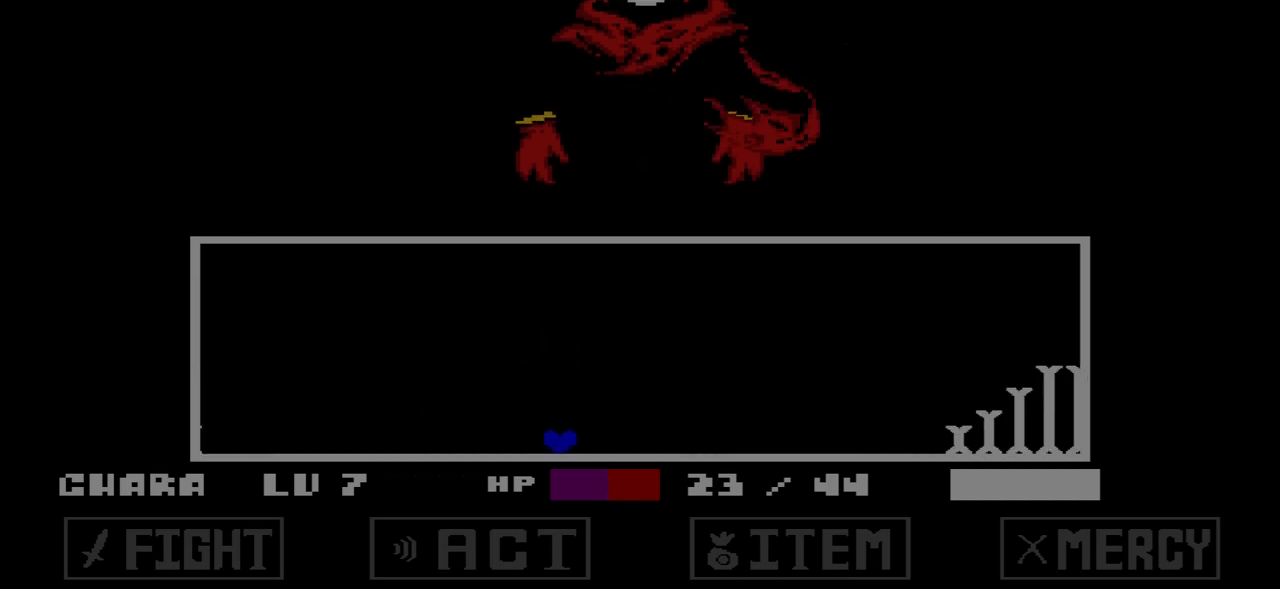
{"keys": [], "events": []}
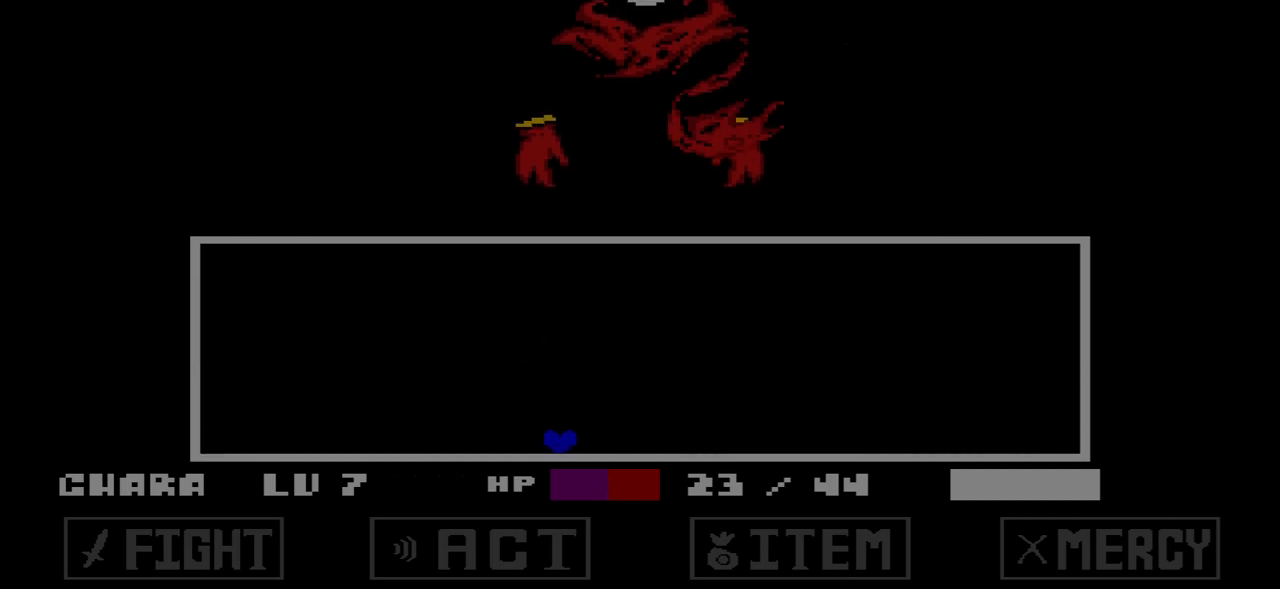
{"keys": [], "events": []}
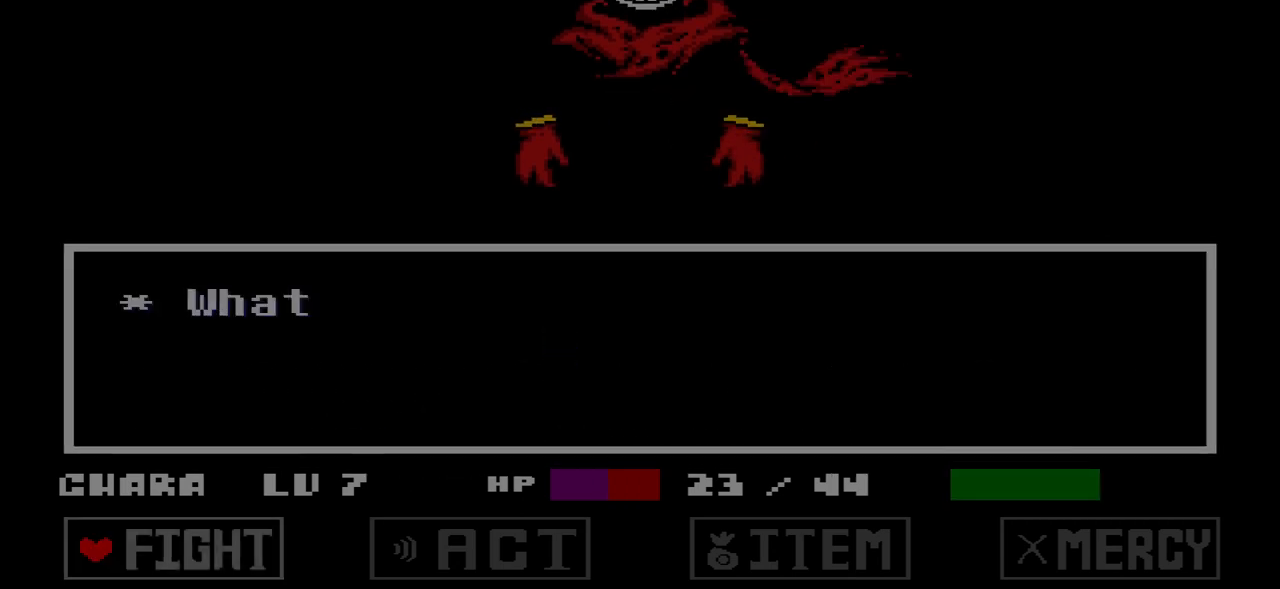
{"keys": [], "events": [[167, "x", "down"], [267, "x", "up"]]}
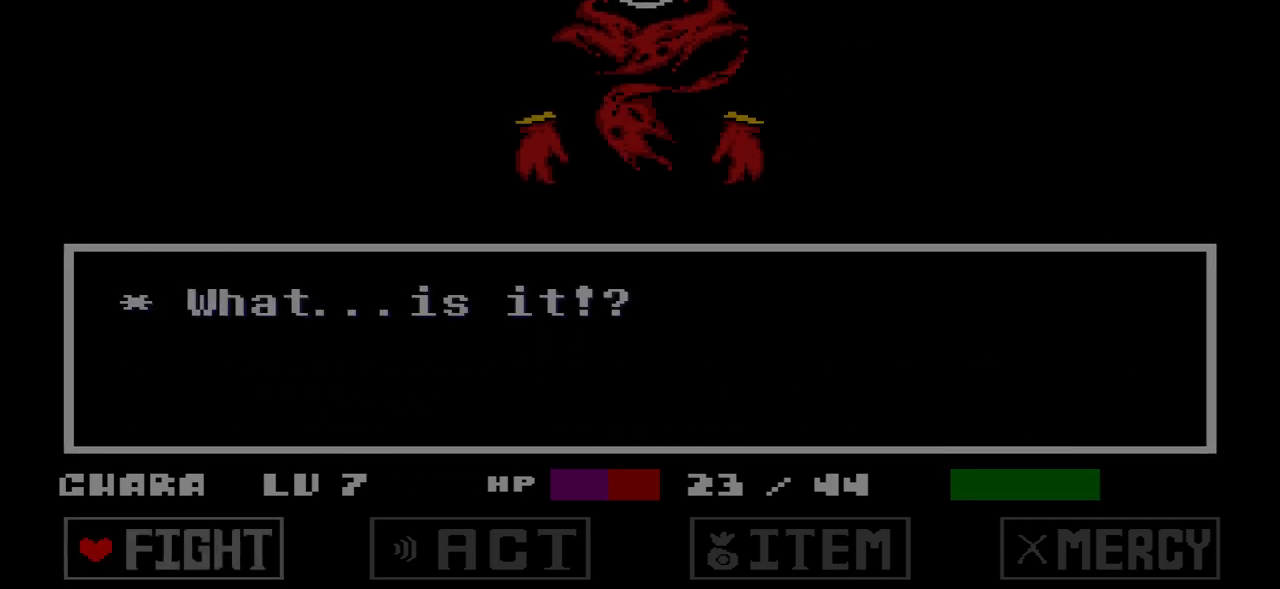
{"keys": [], "events": []}
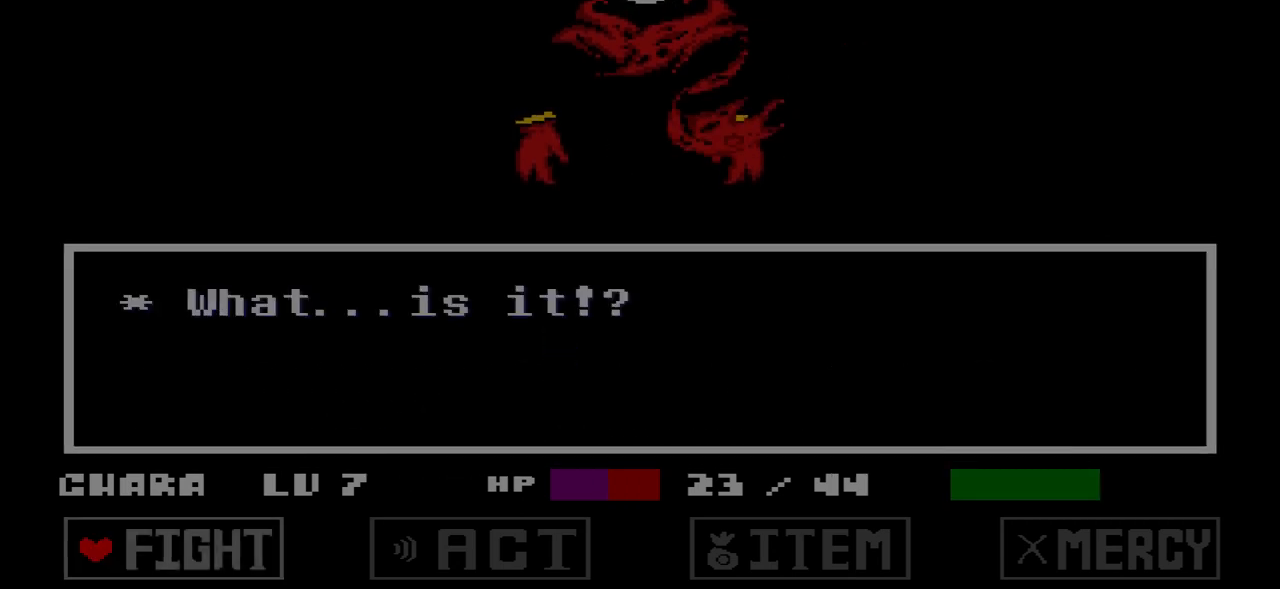
{"keys": ["z"], "events": [[333, "right", "down"], [367, "right", "up"], [500, "z", "down"]]}
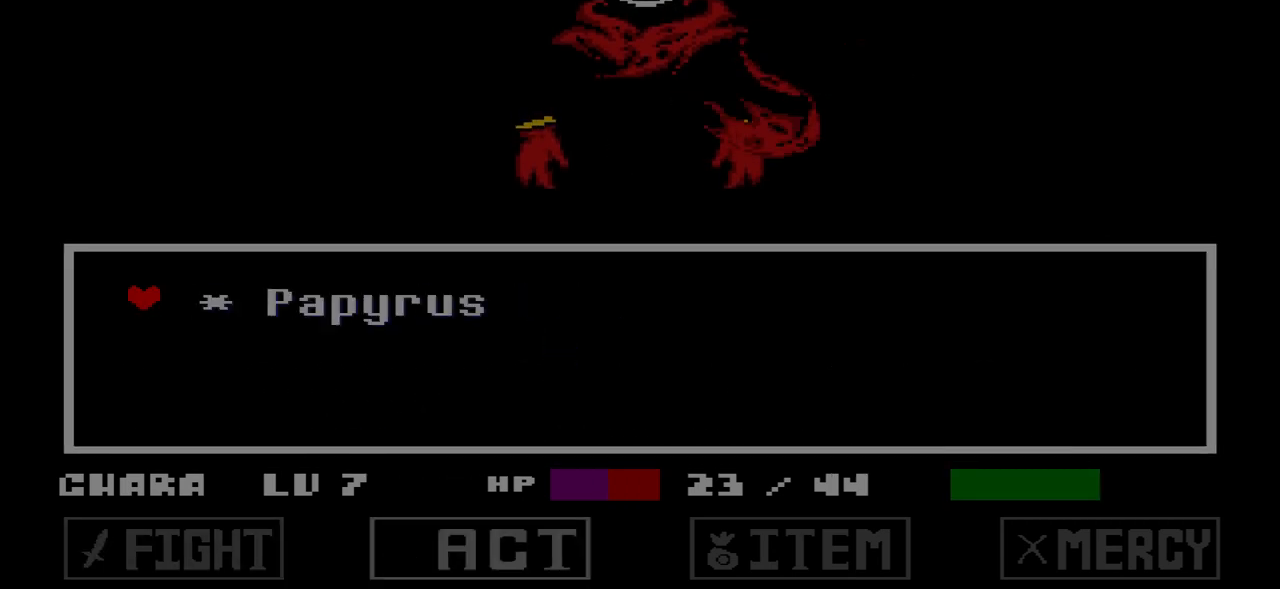
{"keys": ["z"], "events": [[100, "z", "up"], [267, "z", "down"], [301, "z", "up"], [501, "z", "down"]]}
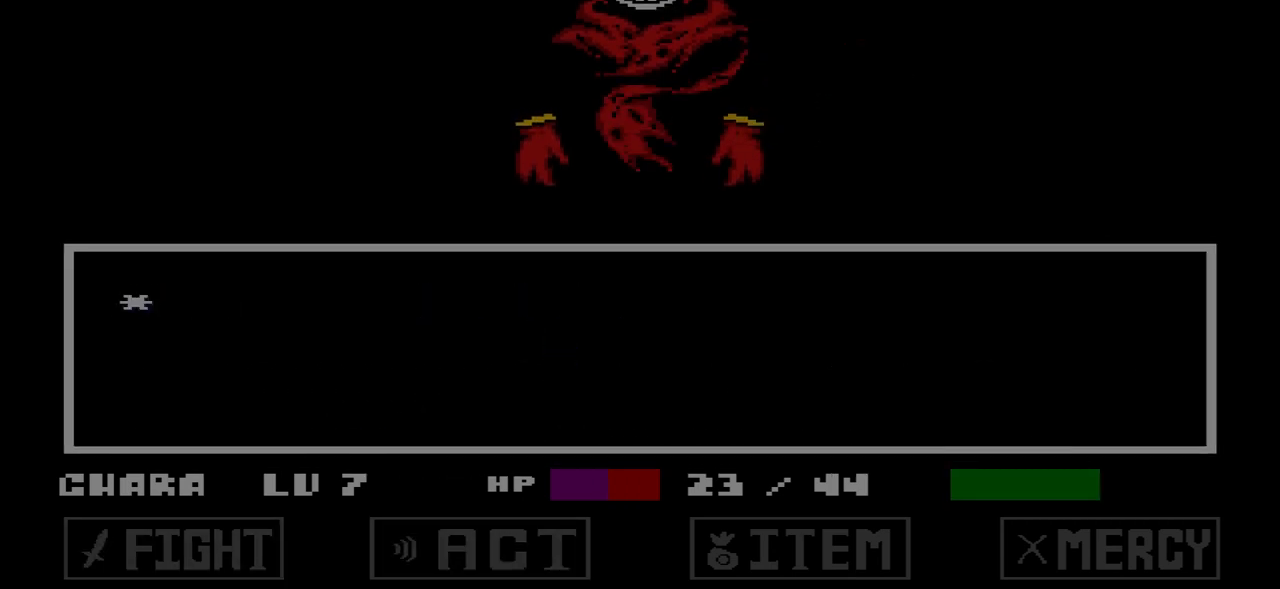
{"keys": [], "events": [[67, "z", "up"], [300, "x", "down"], [400, "x", "up"]]}
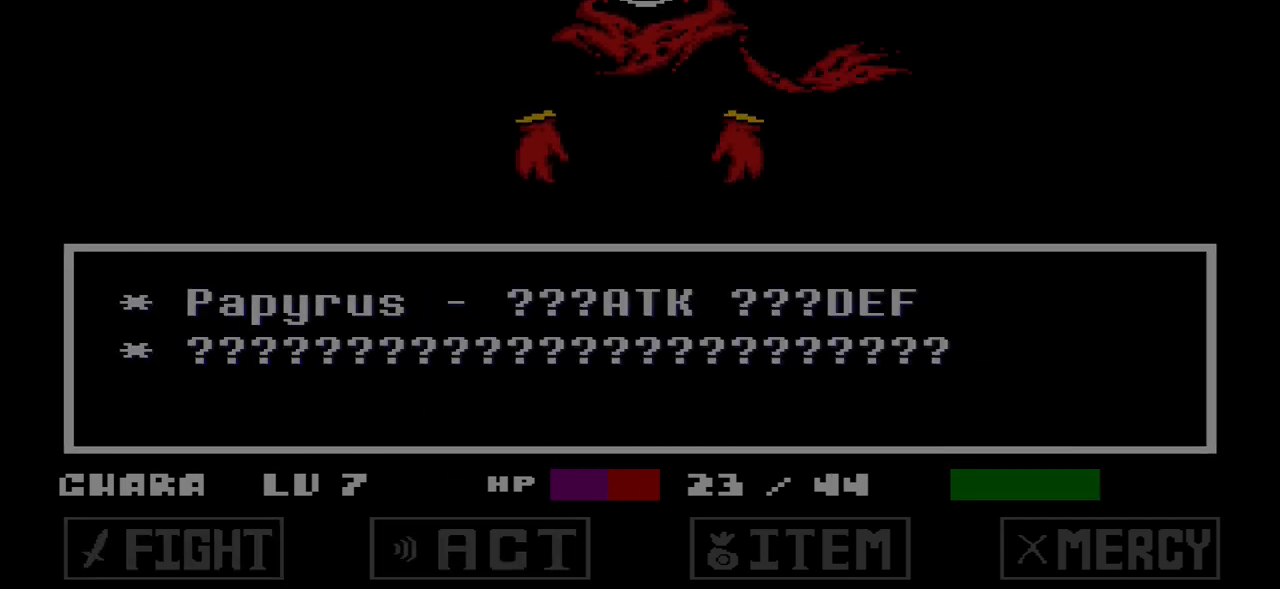
{"keys": ["z"], "events": [[434, "z", "down"]]}
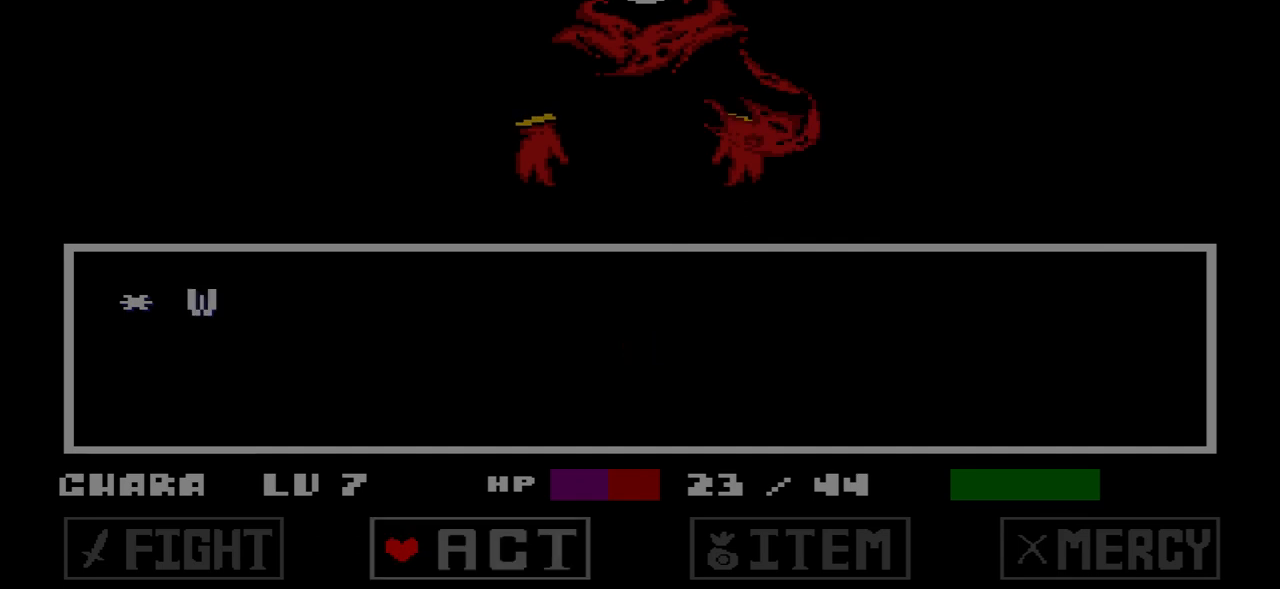
{"keys": [], "events": [[100, "z", "up"], [300, "x", "down"], [367, "x", "up"]]}
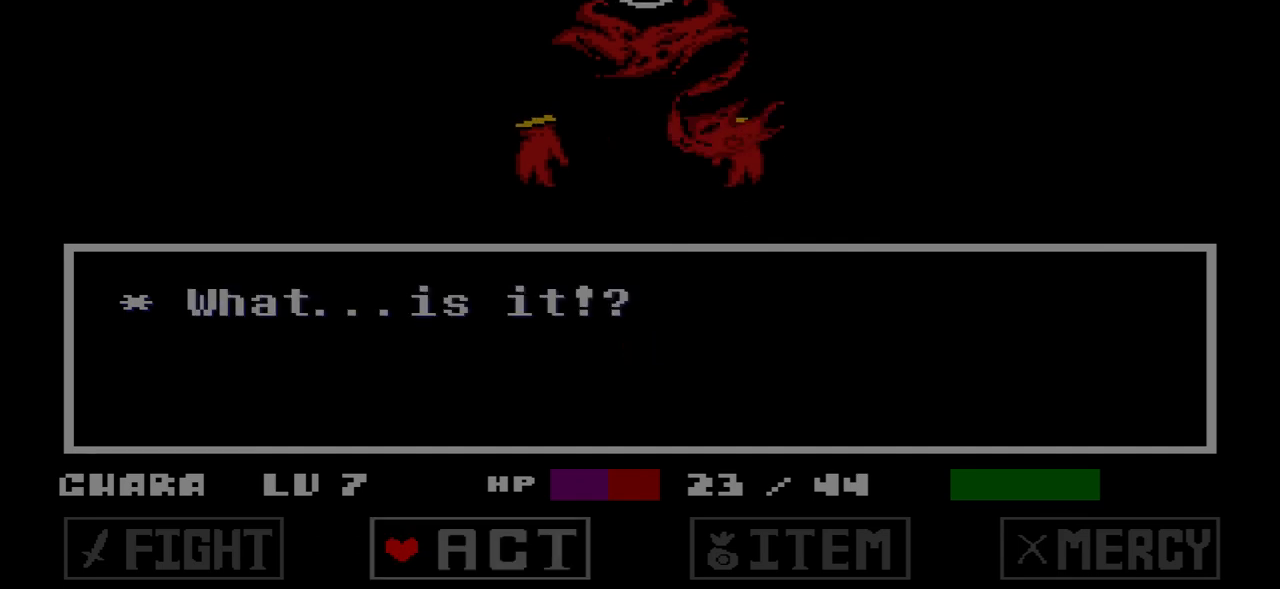
{"keys": [], "events": [[34, "left", "down"], [134, "left", "up"], [167, "z", "down"], [267, "z", "up"], [301, "z", "down"], [401, "z", "up"]]}
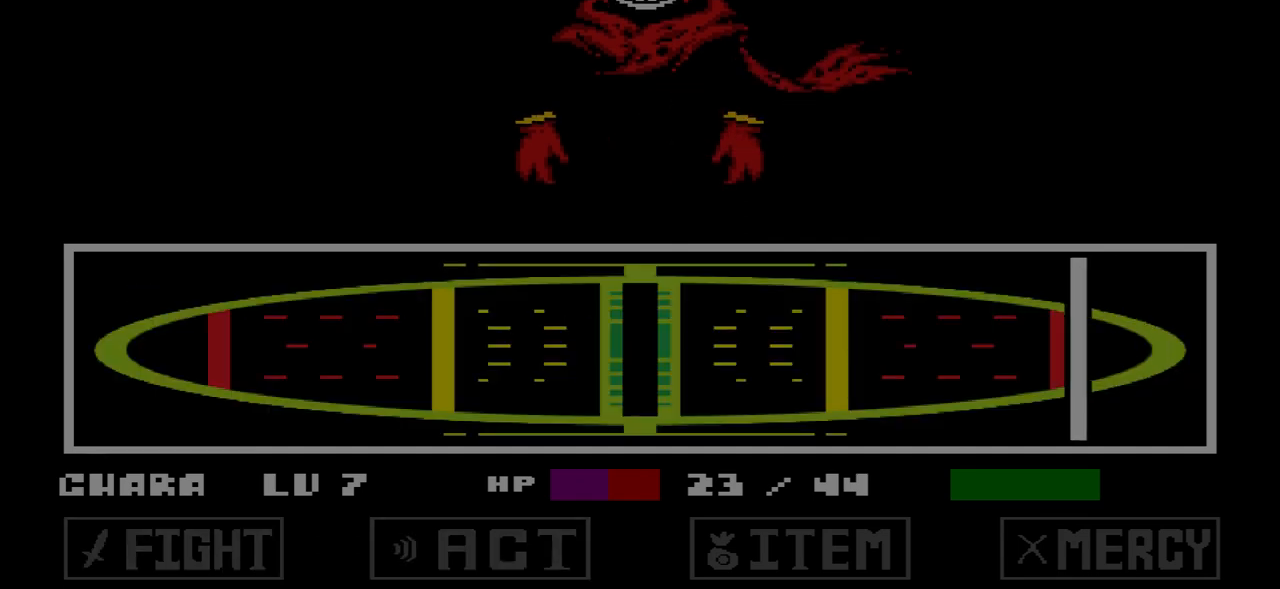
{"keys": [], "events": [[33, "z", "down"], [200, "z", "up"], [233, "z", "down"], [333, "z", "up"]]}
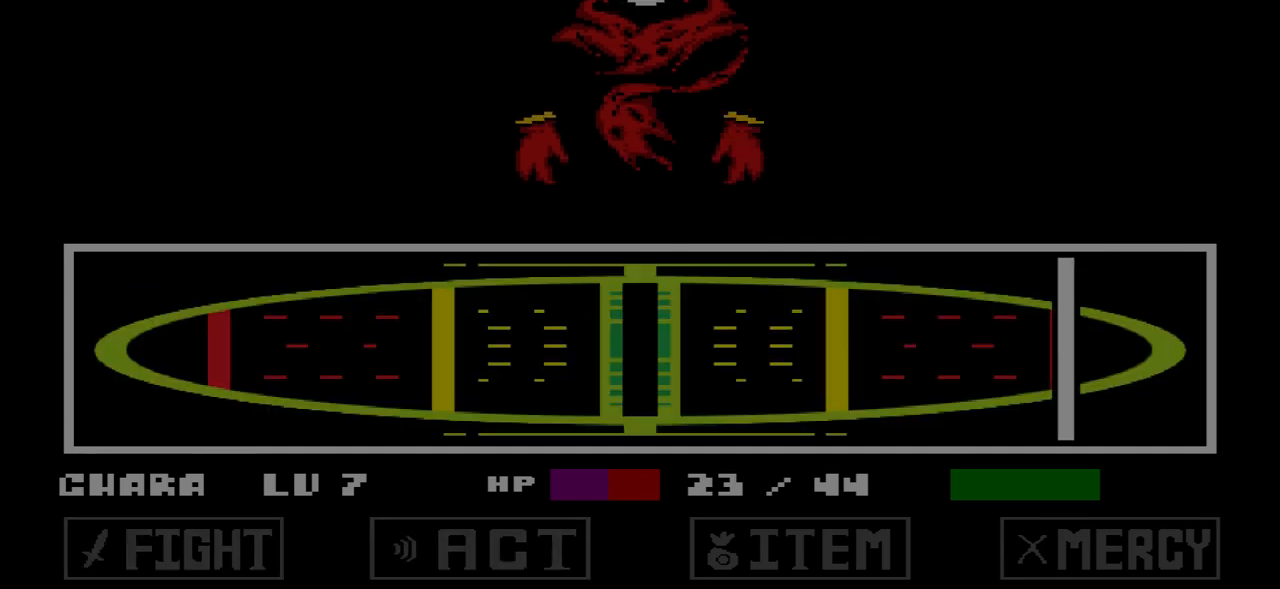
{"keys": [], "events": []}
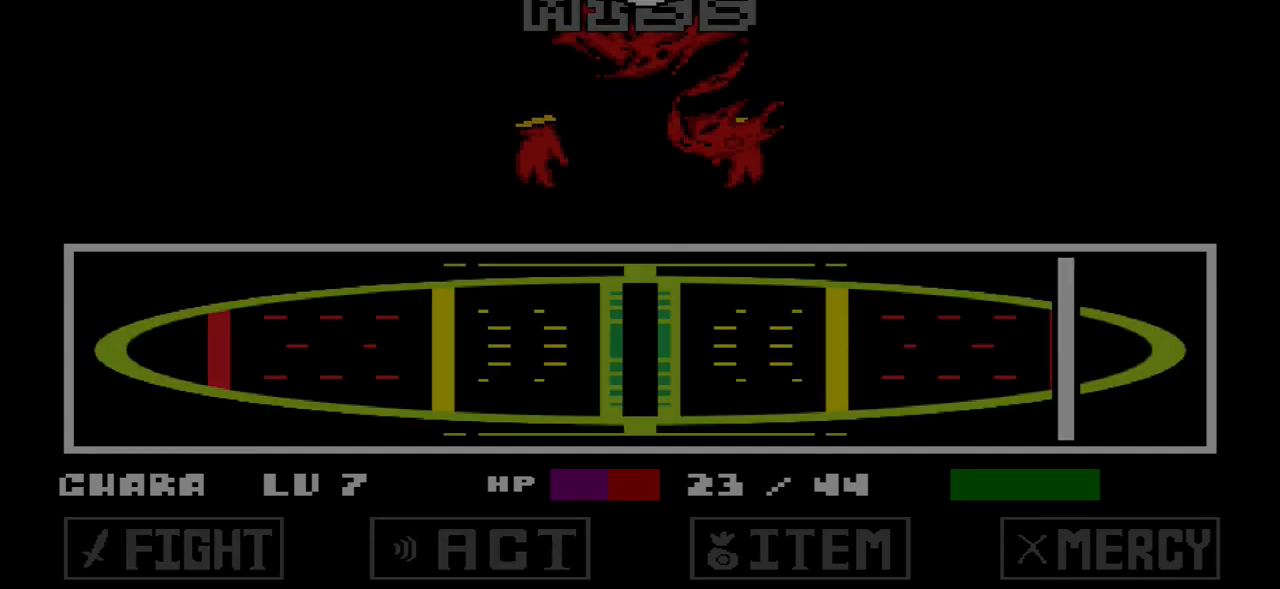
{"keys": [], "events": []}
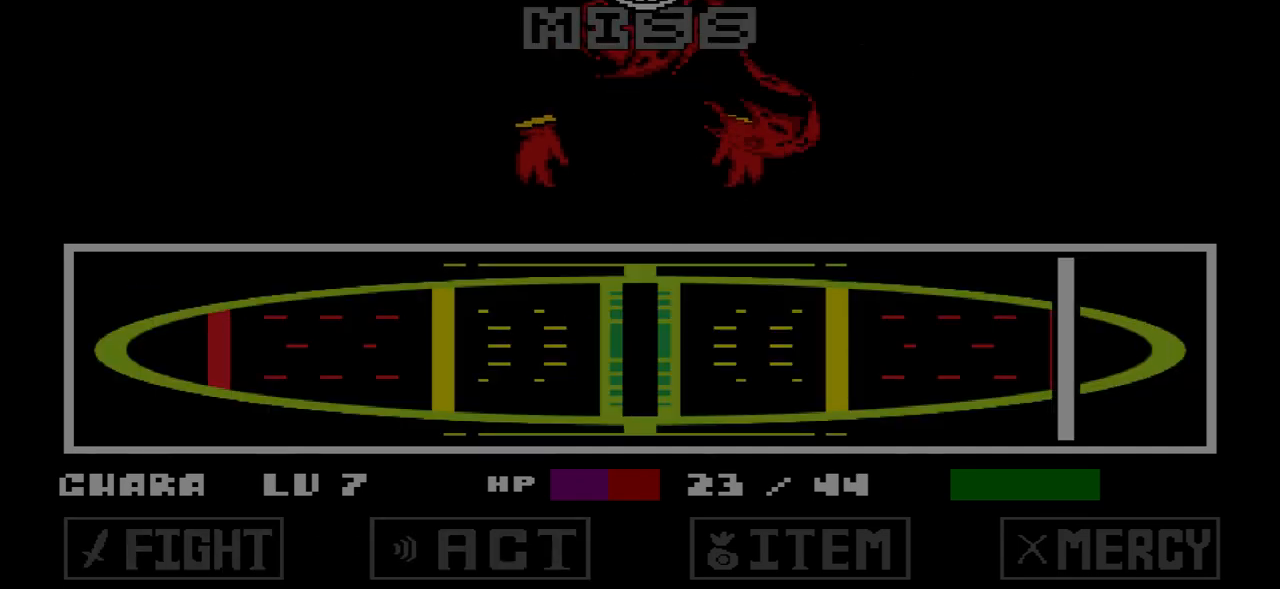
{"keys": [], "events": []}
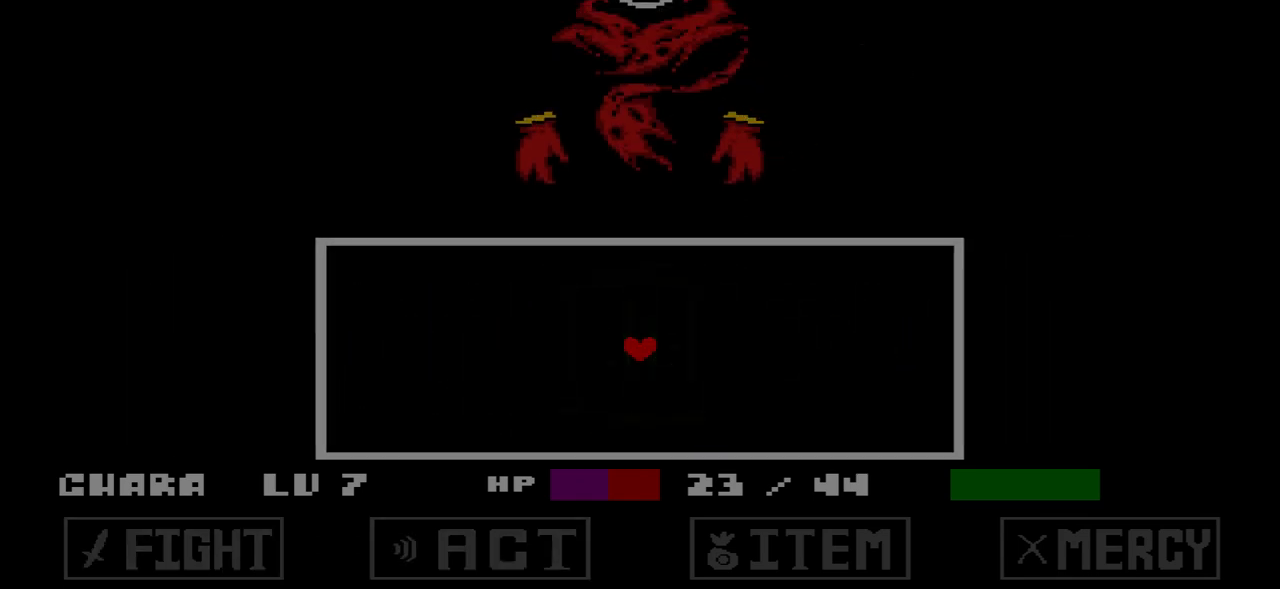
{"keys": [], "events": []}
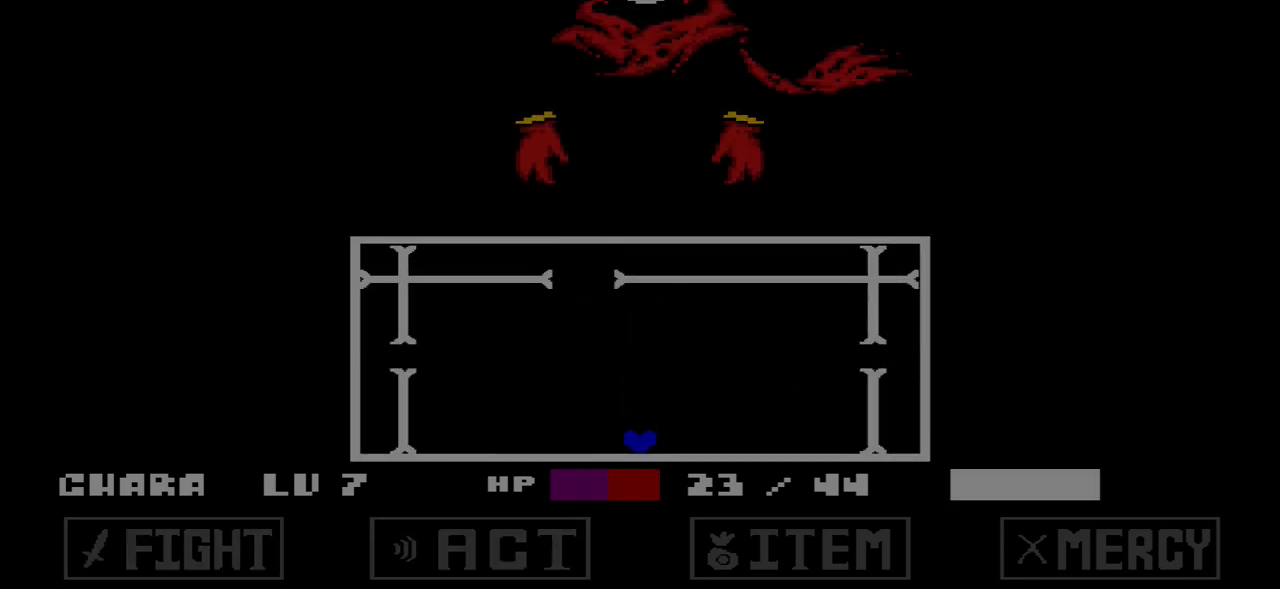
{"keys": ["c", "left", "up"], "events": [[267, "left", "down"], [301, "up", "down"], [367, "c", "down"]]}
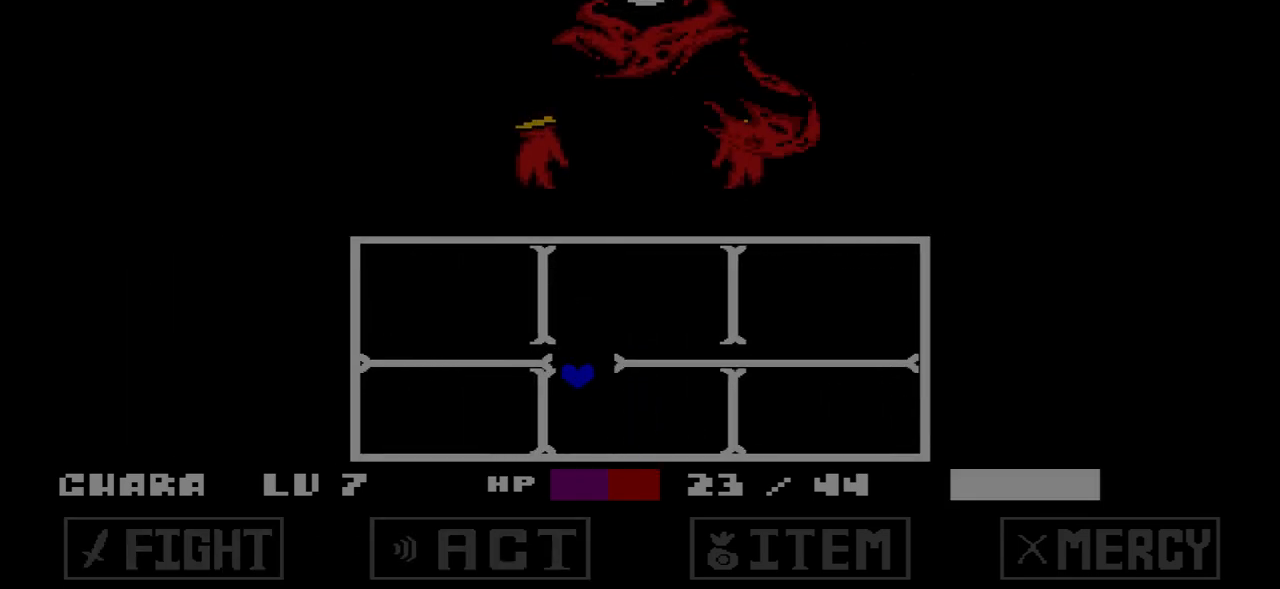
{"keys": [], "events": [[34, "left", "up"], [234, "c", "up"], [234, "right", "down"], [234, "up", "up"], [267, "right", "up"]]}
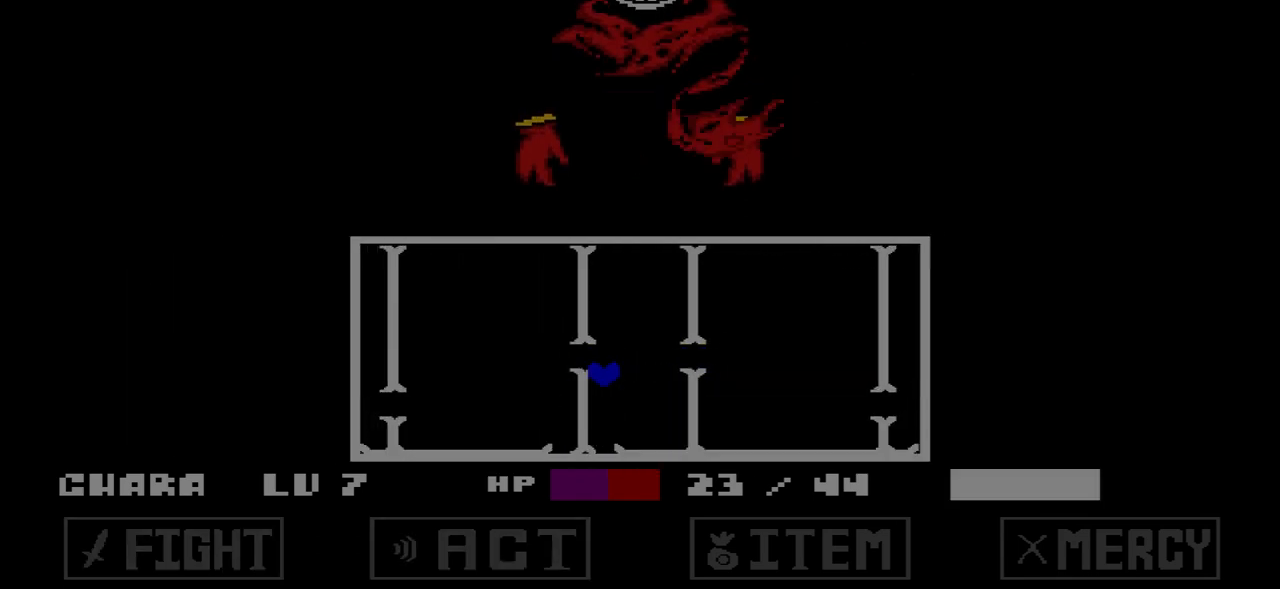
{"keys": [], "events": [[133, "right", "down"], [233, "right", "up"]]}
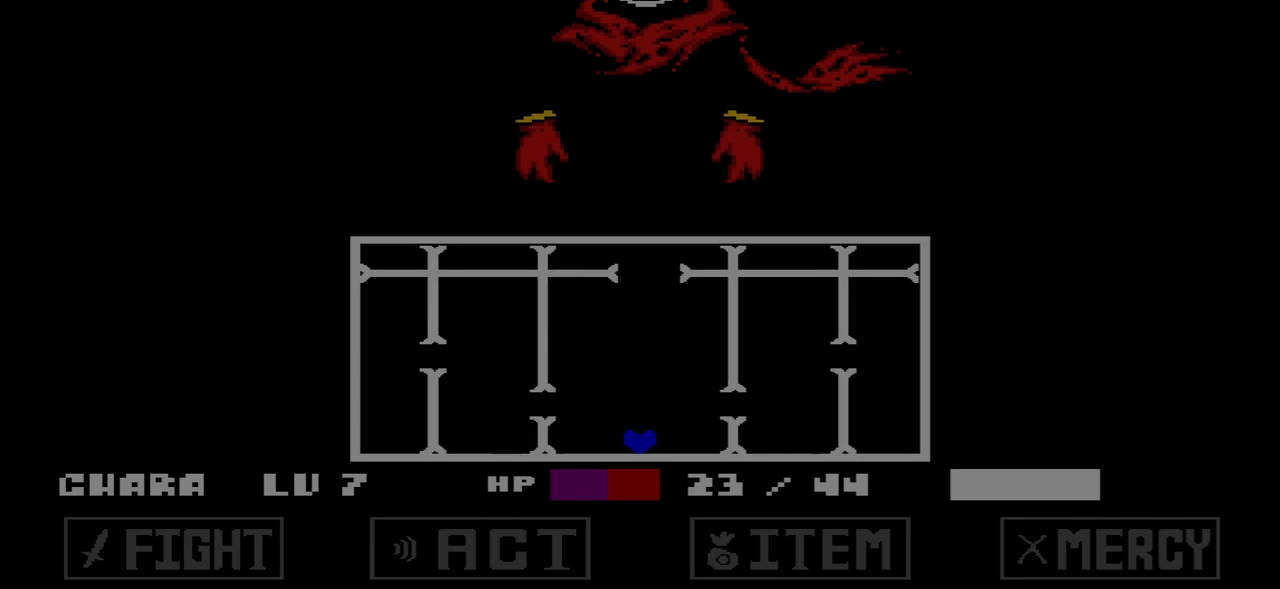
{"keys": [], "events": [[101, "up", "down"], [201, "up", "up"]]}
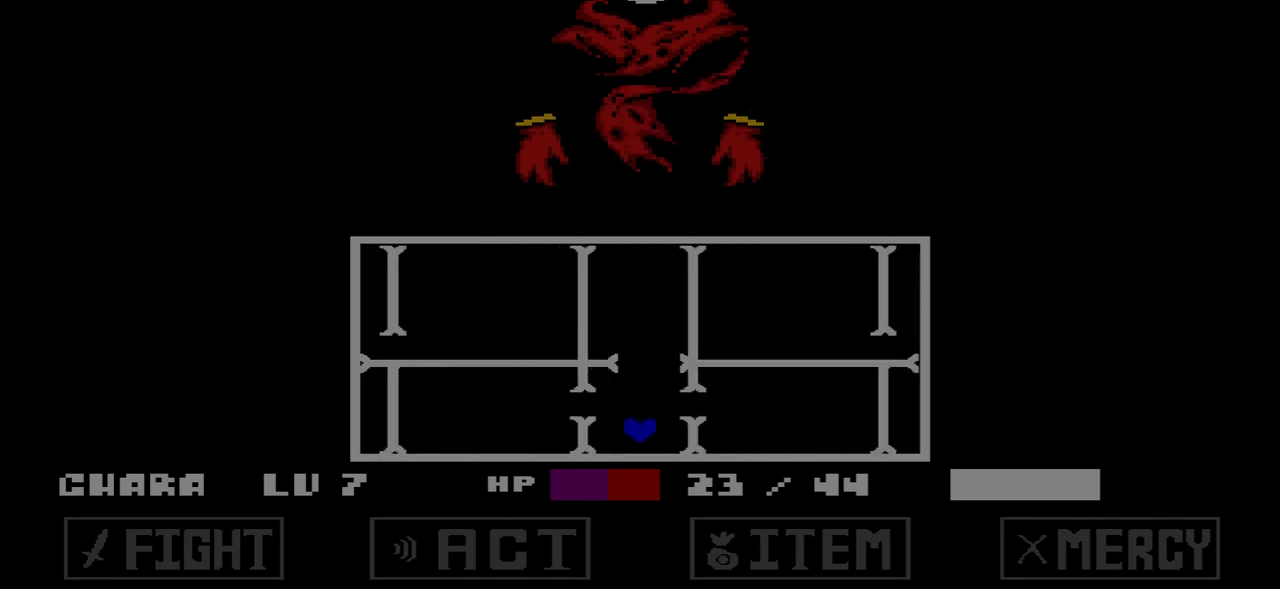
{"keys": ["up"], "events": [[400, "up", "down"]]}